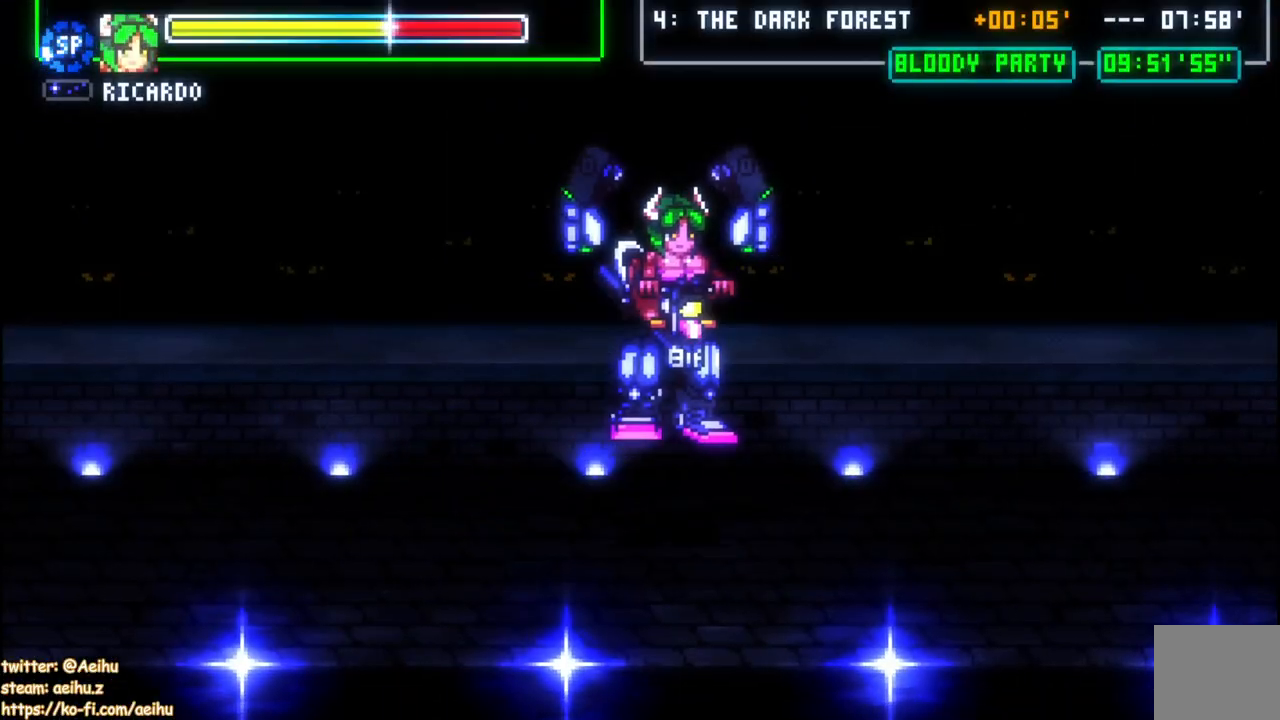
Gameplay with a controller (PlayStation layout); each line is a JSON object with the inputs held at the frame after it. "events" lists button and stick changes between this image and that frame as [ms after this image, input, new state], when the widget could be followed in between. Not read: left_stick right_stick.
{"buttons": ["DPAD_RIGHT"], "events": [[300, "DPAD_RIGHT", "down"], [350, "DPAD_RIGHT", "up"], [400, "DPAD_RIGHT", "down"]]}
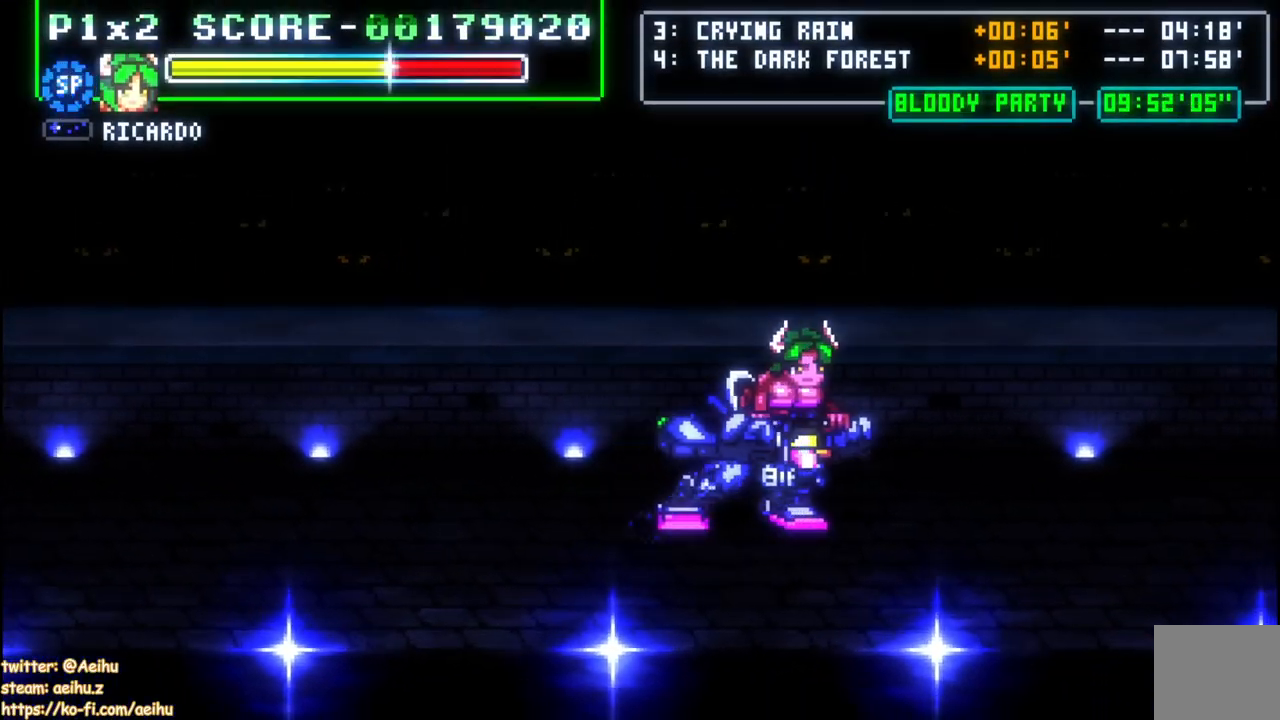
{"buttons": ["CROSS", "DPAD_RIGHT"], "events": [[17, "CROSS", "down"], [200, "DPAD_RIGHT", "up"], [467, "DPAD_RIGHT", "down"]]}
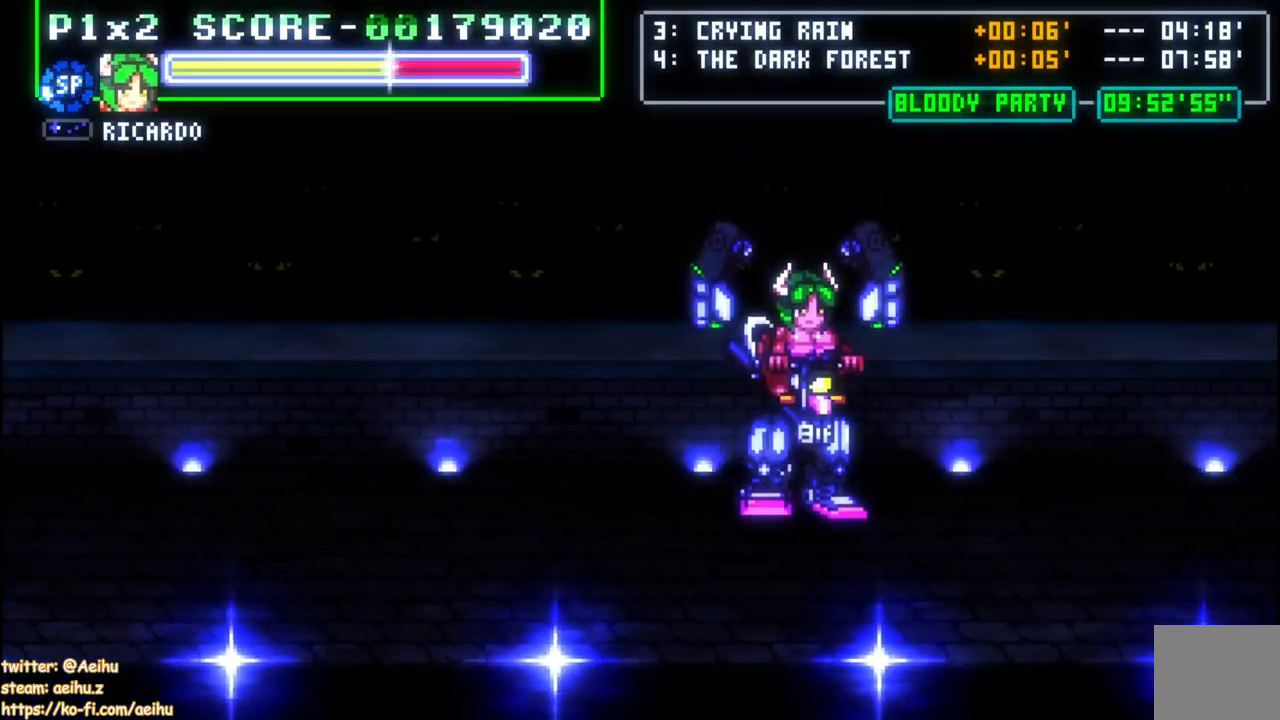
{"buttons": ["CROSS"], "events": [[17, "DPAD_RIGHT", "up"], [67, "DPAD_RIGHT", "down"], [383, "DPAD_RIGHT", "up"]]}
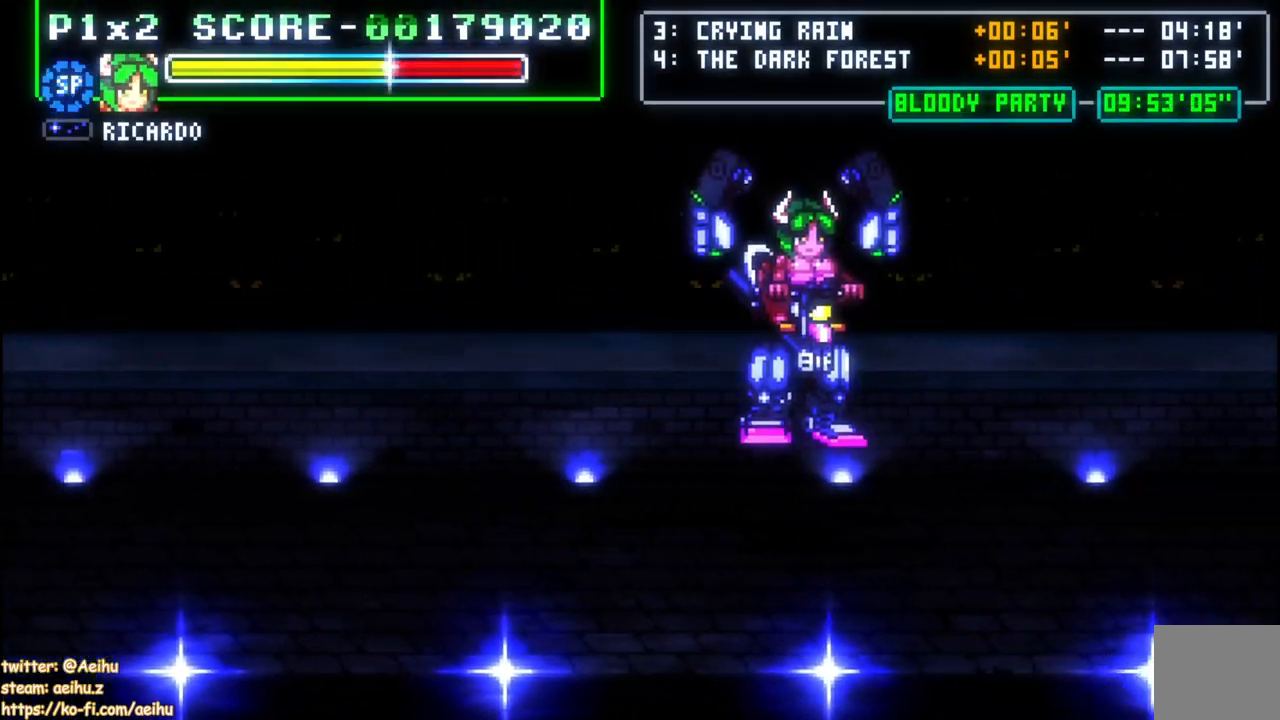
{"buttons": ["CROSS", "DPAD_RIGHT"], "events": [[83, "DPAD_RIGHT", "down"], [150, "DPAD_RIGHT", "up"], [217, "DPAD_RIGHT", "down"], [233, "CROSS", "up"], [367, "CROSS", "down"]]}
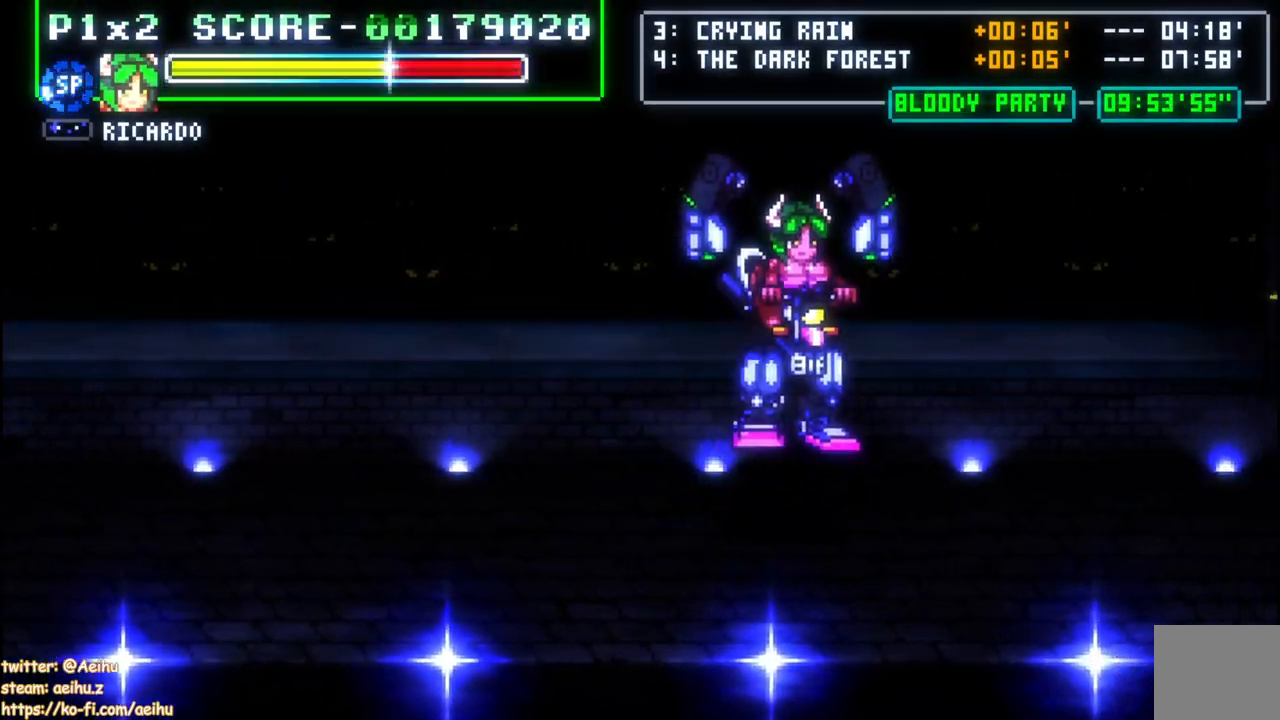
{"buttons": ["DPAD_UP", "DPAD_RIGHT"], "events": [[133, "DPAD_RIGHT", "up"], [200, "CROSS", "up"], [317, "DPAD_RIGHT", "down"], [400, "DPAD_UP", "down"]]}
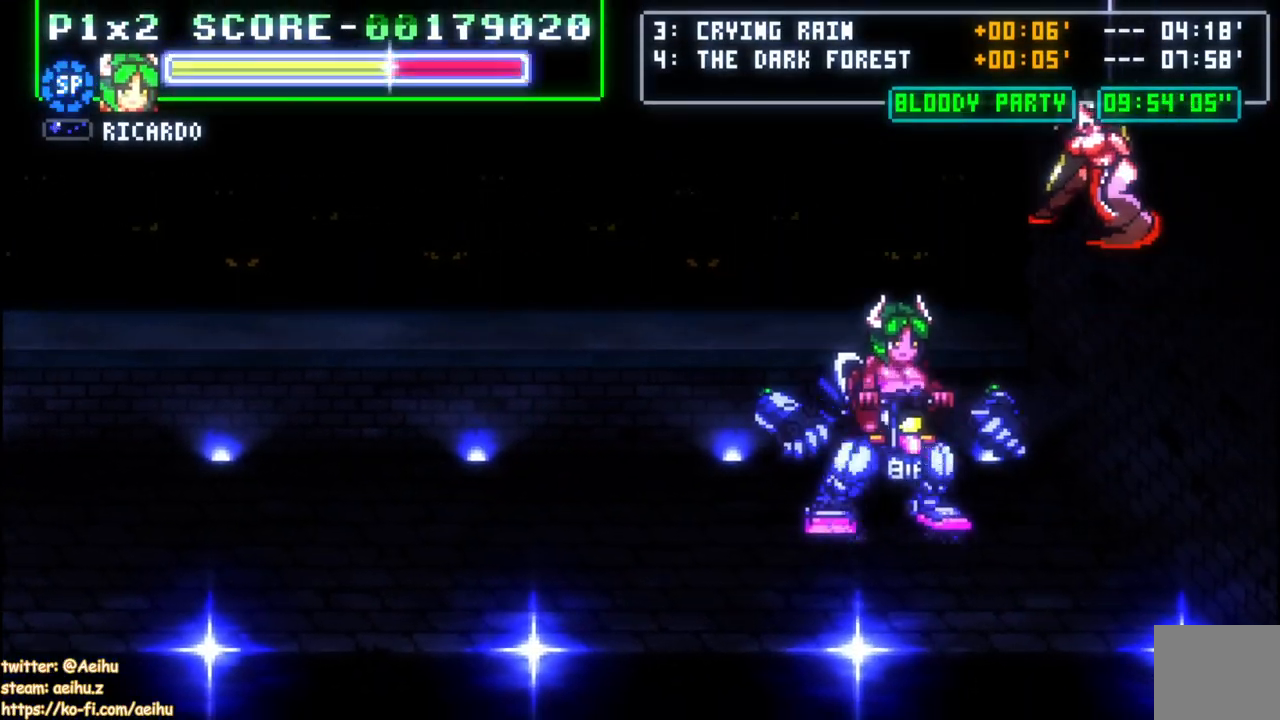
{"buttons": ["DPAD_UP", "DPAD_LEFT"], "events": [[317, "DPAD_RIGHT", "up"], [350, "DPAD_LEFT", "down"]]}
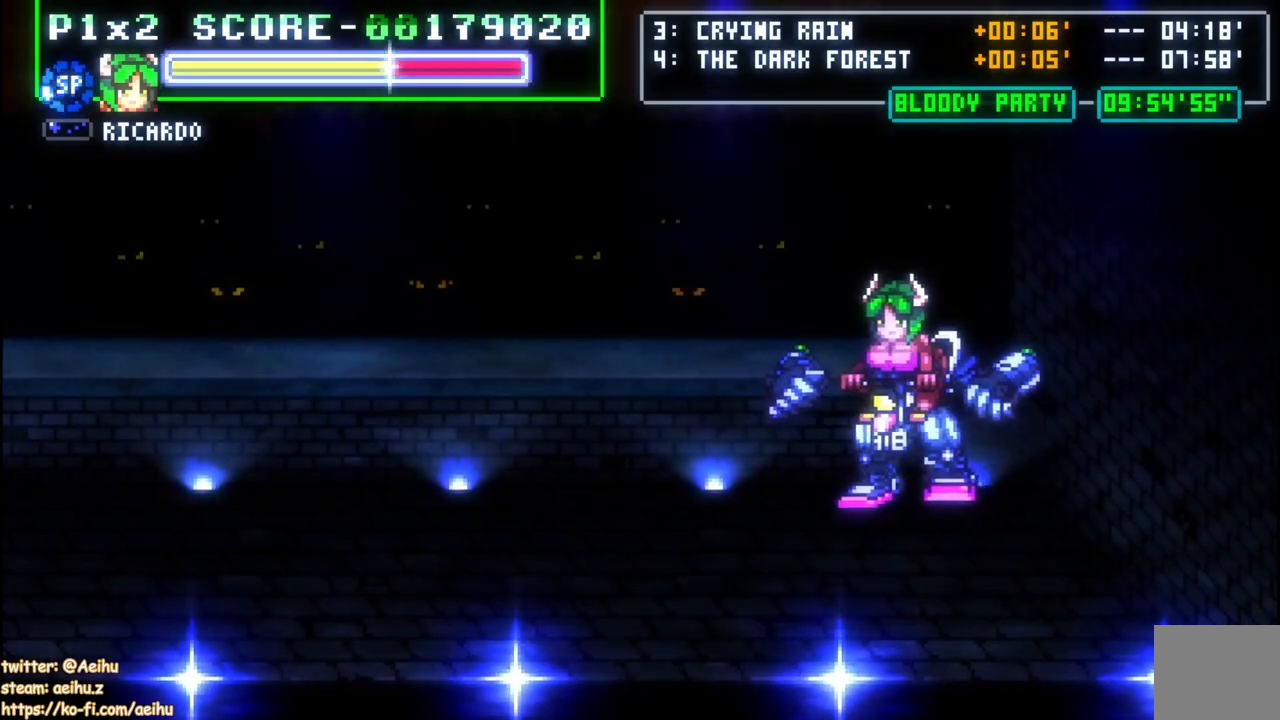
{"buttons": [], "events": [[33, "DPAD_LEFT", "up"], [33, "DPAD_UP", "up"], [33, "SQUARE", "down"], [117, "DPAD_RIGHT", "down"], [150, "SQUARE", "up"], [367, "DPAD_RIGHT", "up"]]}
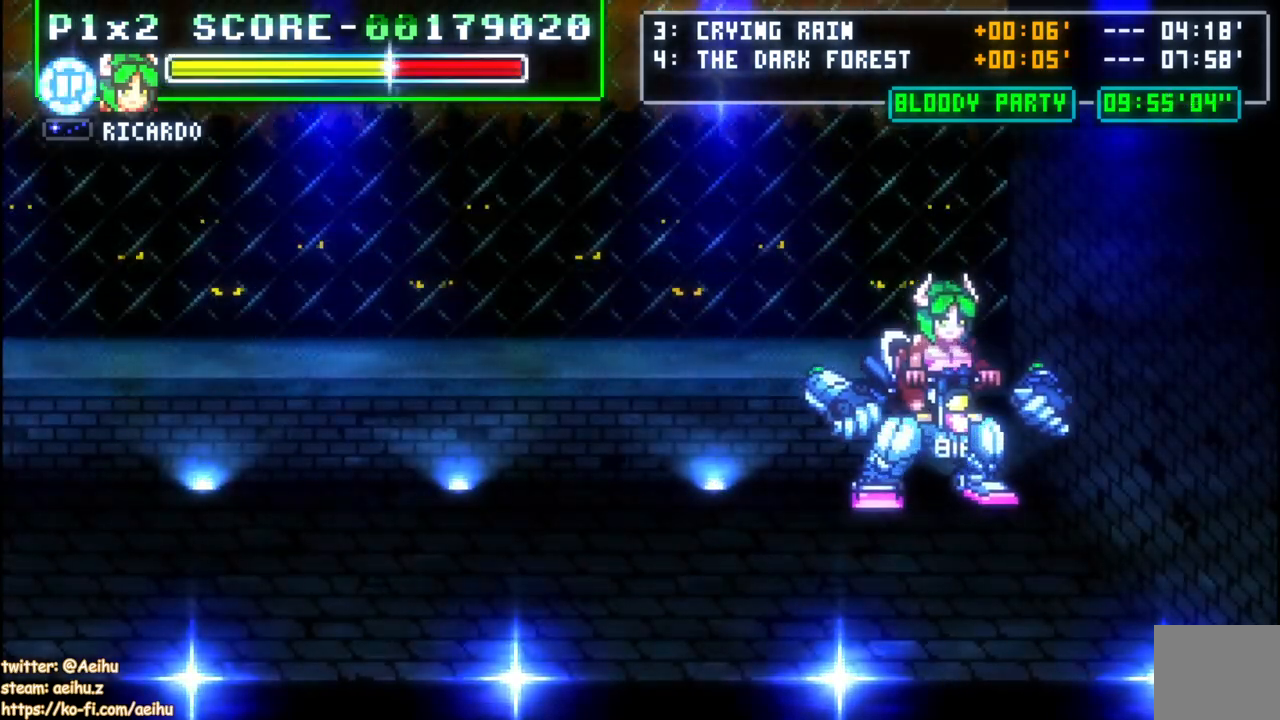
{"buttons": [], "events": []}
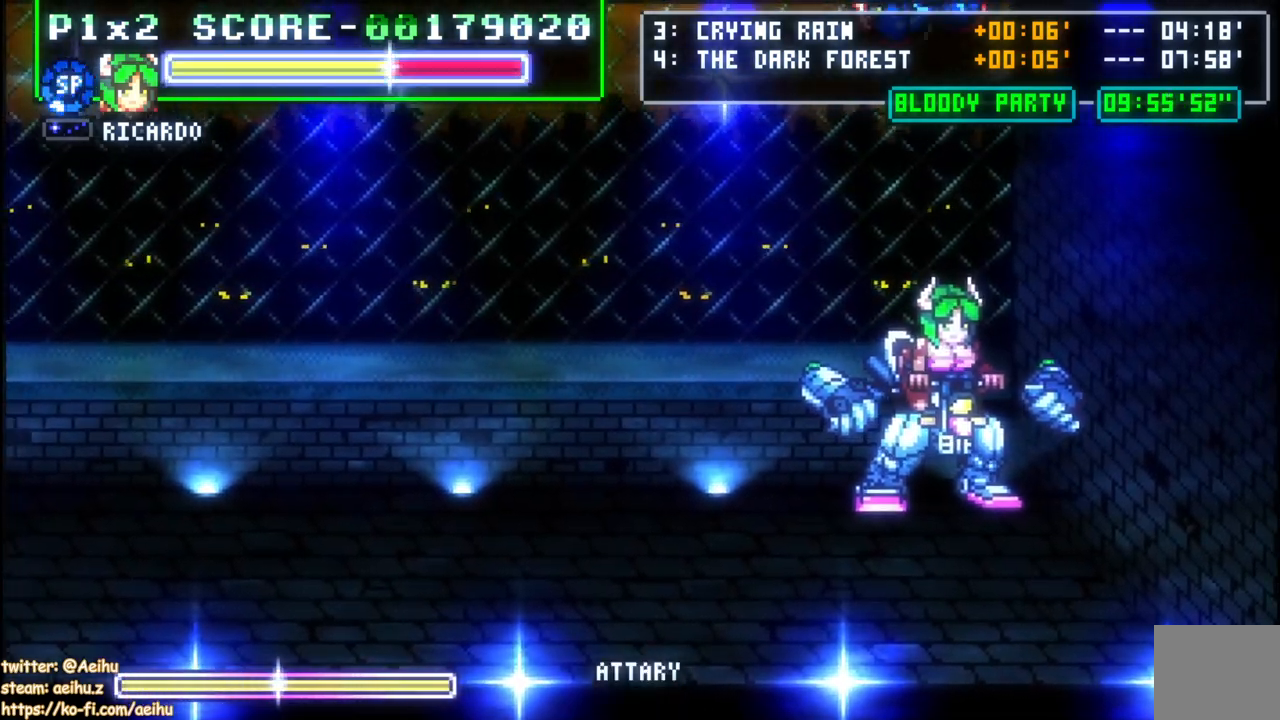
{"buttons": ["DPAD_RIGHT"], "events": [[367, "DPAD_RIGHT", "down"]]}
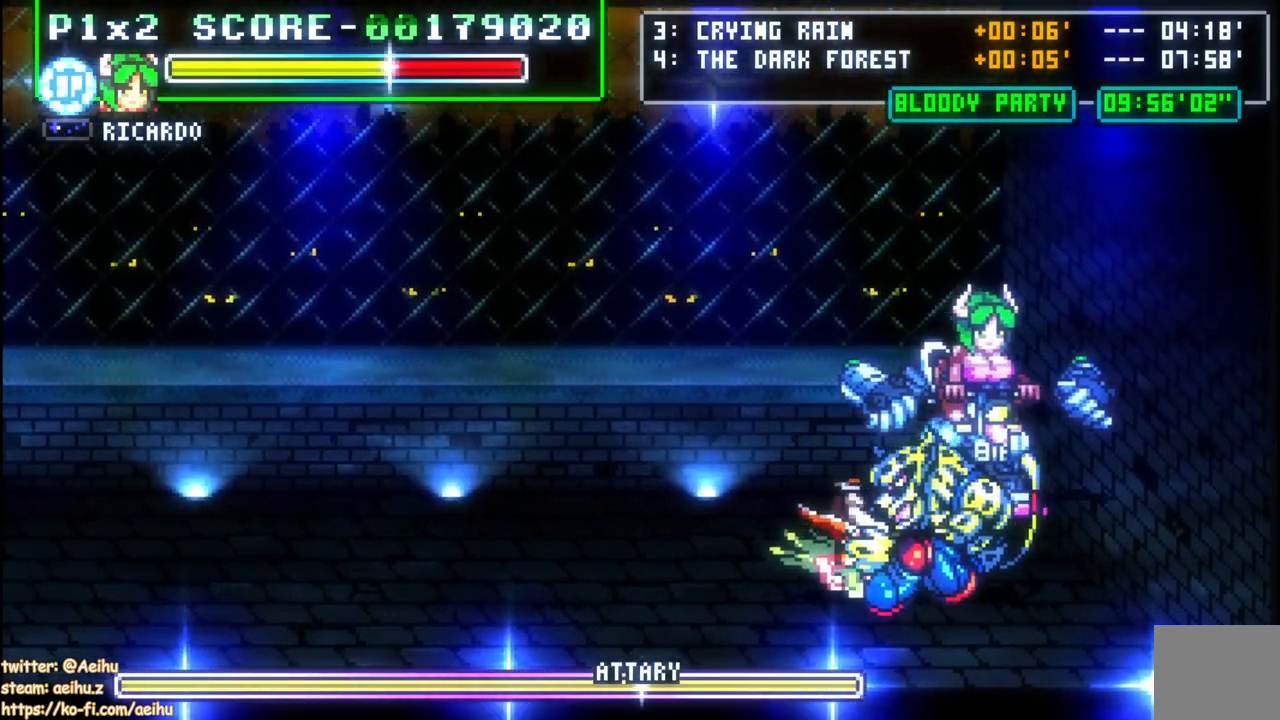
{"buttons": ["SQUARE"], "events": [[83, "DPAD_DOWN", "down"], [83, "DPAD_RIGHT", "up"], [433, "SQUARE", "down"], [500, "DPAD_DOWN", "up"]]}
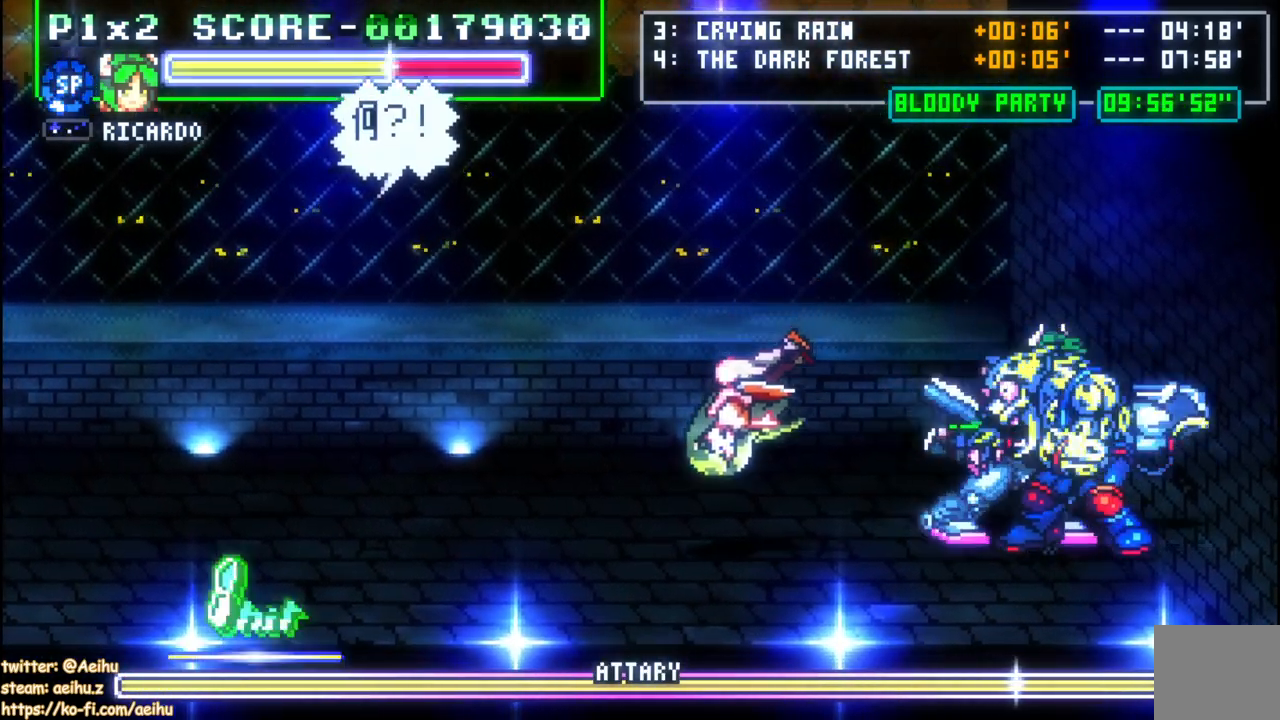
{"buttons": [], "events": [[17, "SQUARE", "up"], [83, "SQUARE", "down"], [183, "SQUARE", "up"], [233, "SQUARE", "down"], [317, "SQUARE", "up"], [383, "SQUARE", "down"], [450, "SQUARE", "up"]]}
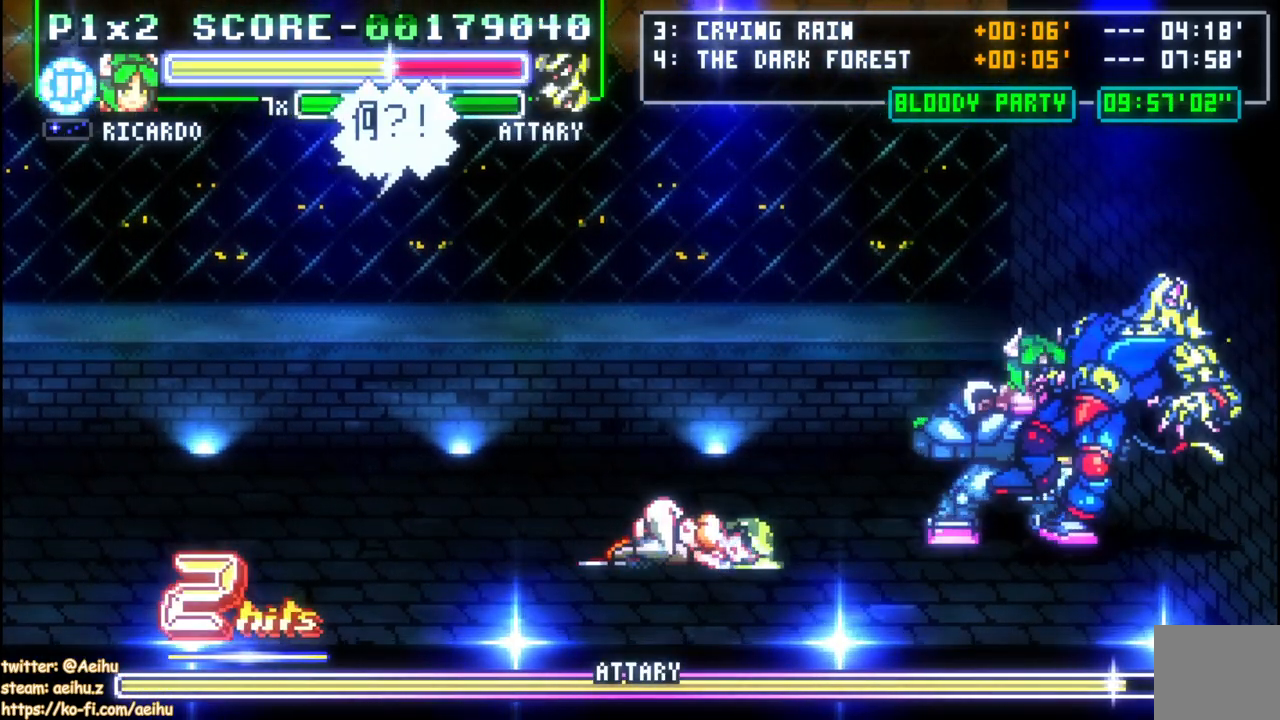
{"buttons": [], "events": [[17, "SQUARE", "down"], [167, "SQUARE", "up"]]}
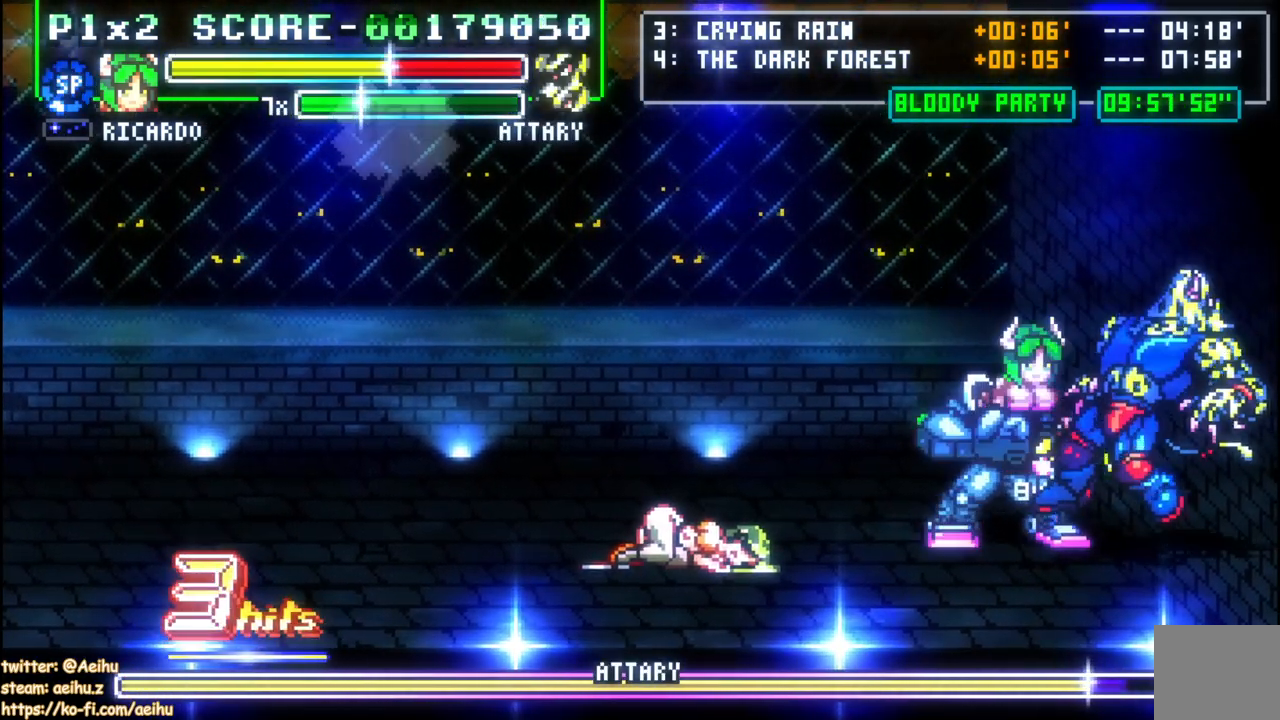
{"buttons": [], "events": [[50, "SQUARE", "down"], [150, "SQUARE", "up"], [200, "SQUARE", "down"], [317, "SQUARE", "up"], [367, "SQUARE", "down"], [467, "SQUARE", "up"]]}
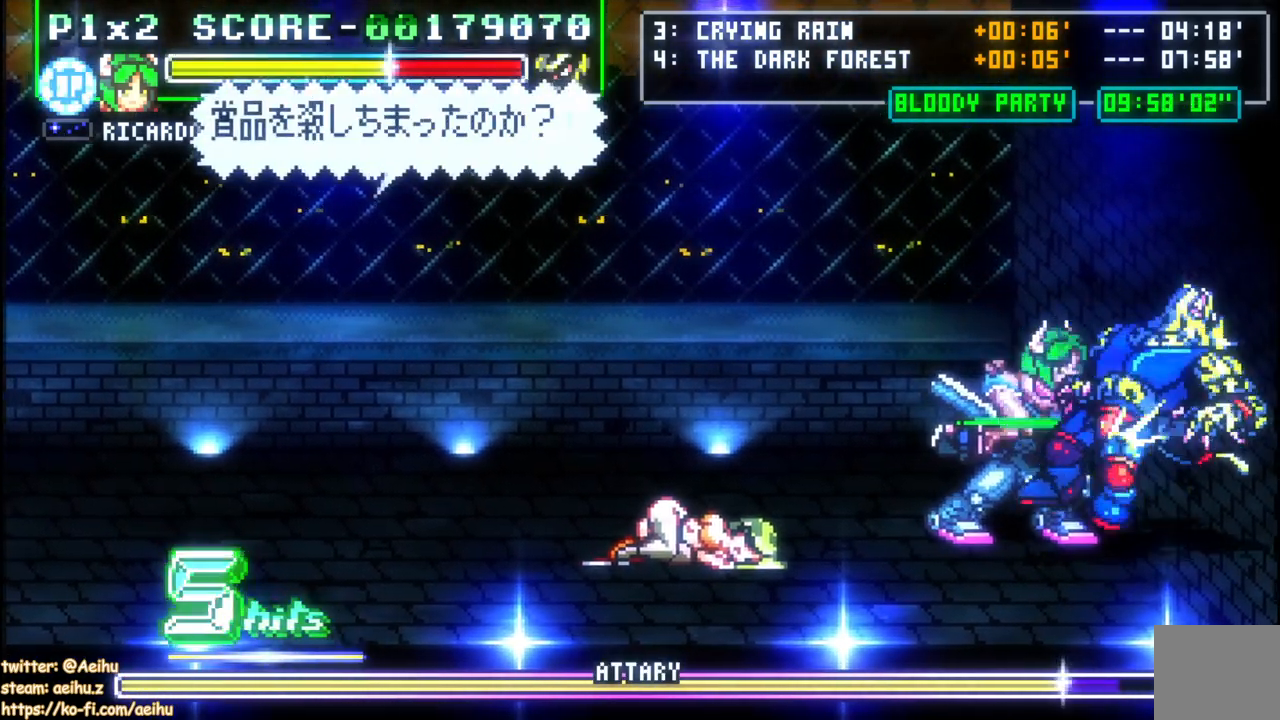
{"buttons": ["DPAD_DOWN", "DPAD_LEFT"], "events": [[17, "SQUARE", "down"], [167, "SQUARE", "up"], [417, "DPAD_DOWN", "down"], [467, "DPAD_LEFT", "down"]]}
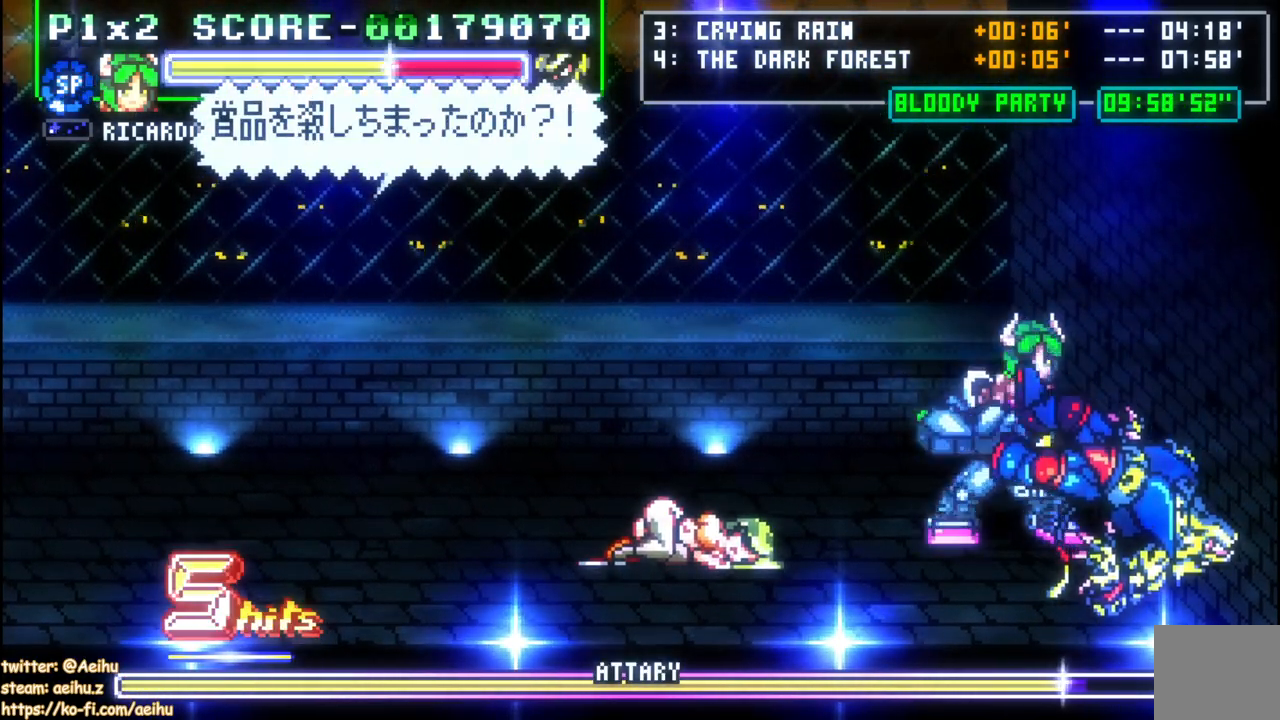
{"buttons": ["DPAD_LEFT"], "events": [[200, "DPAD_DOWN", "up"], [200, "DPAD_LEFT", "up"], [383, "CIRCLE", "down"], [383, "DPAD_LEFT", "down"], [483, "CIRCLE", "up"]]}
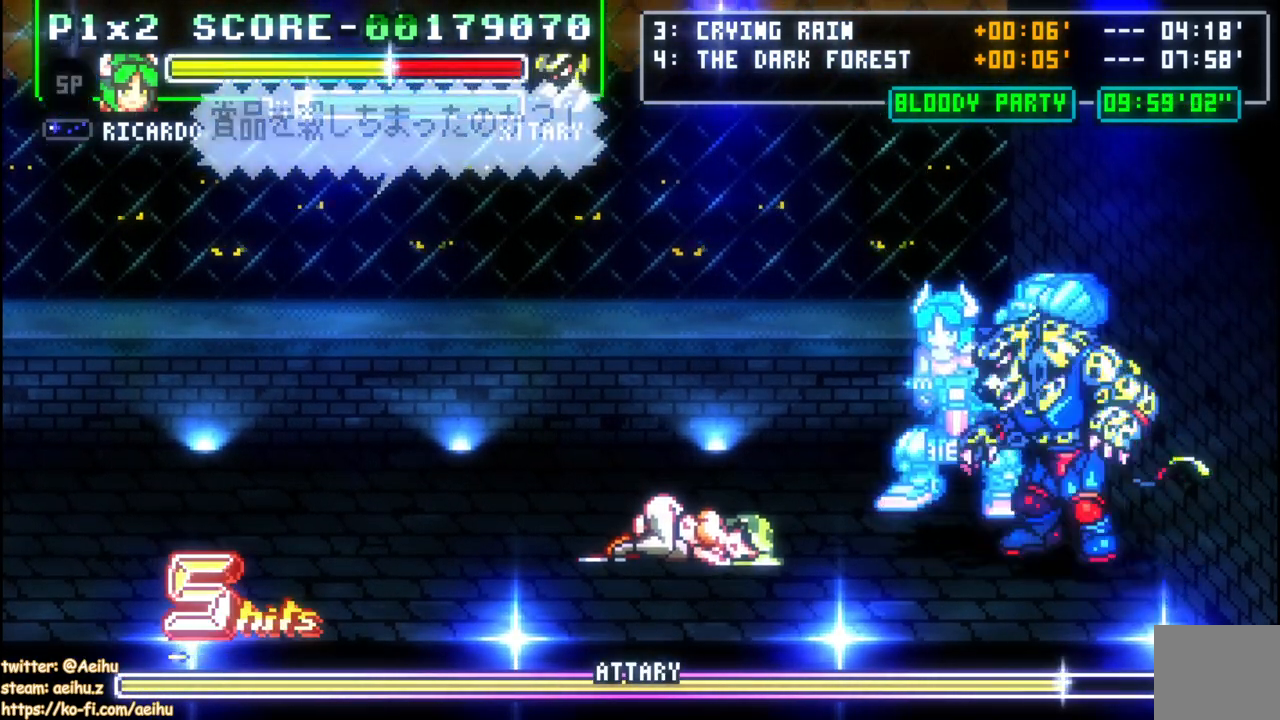
{"buttons": ["DPAD_DOWN"], "events": [[100, "DPAD_UP", "down"], [117, "DPAD_LEFT", "up"], [133, "DPAD_LEFT", "down"], [133, "DPAD_UP", "up"], [167, "DPAD_DOWN", "down"], [183, "DPAD_LEFT", "up"], [283, "DPAD_RIGHT", "down"], [450, "DPAD_RIGHT", "up"]]}
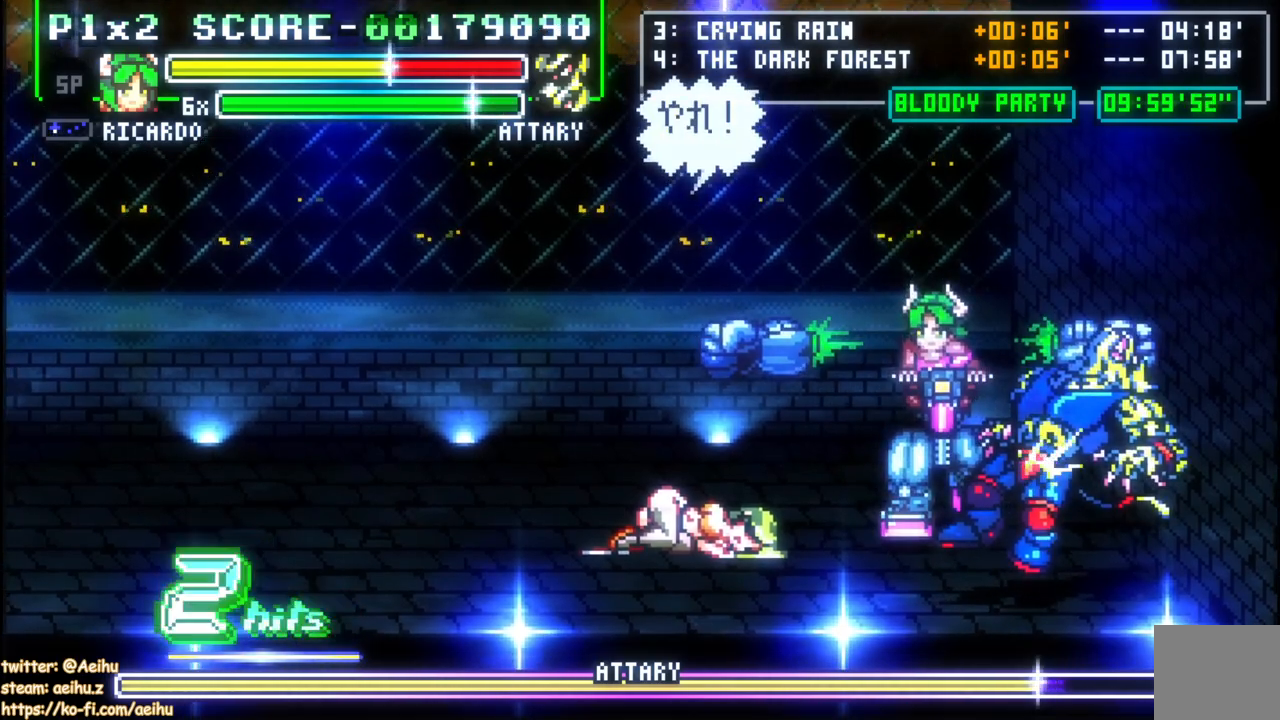
{"buttons": ["DPAD_DOWN", "DPAD_RIGHT"], "events": [[467, "DPAD_RIGHT", "down"]]}
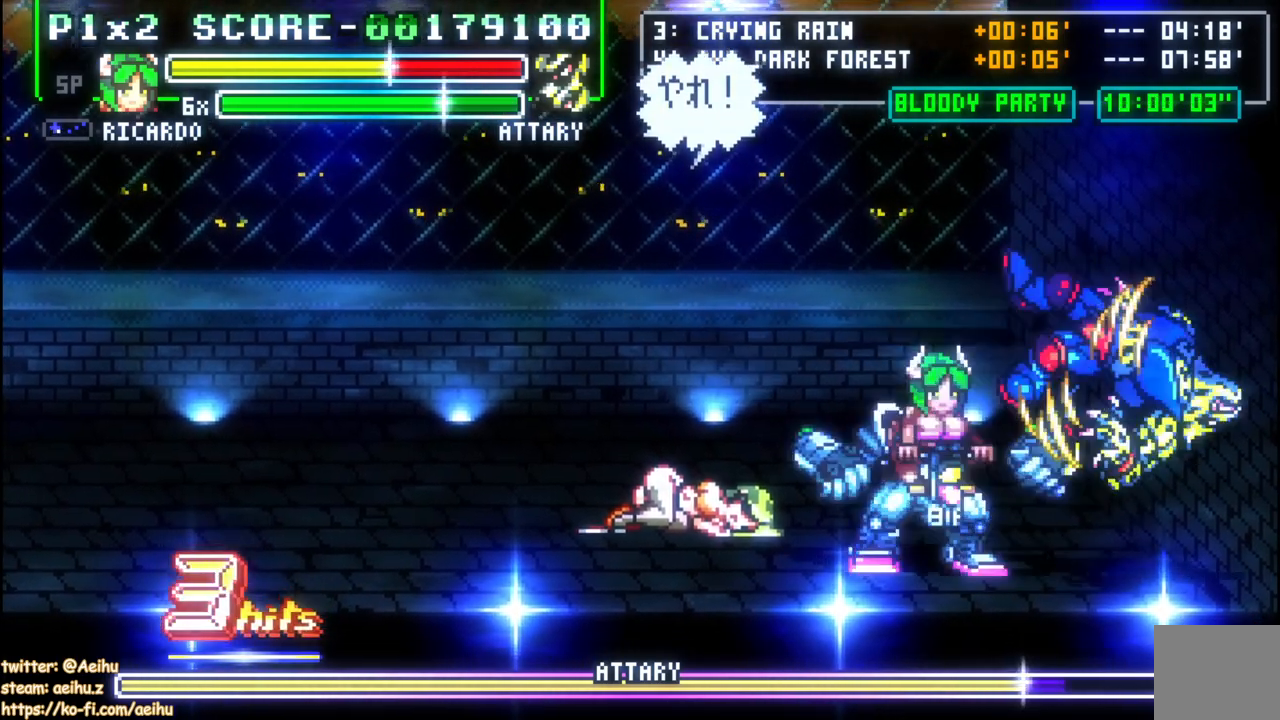
{"buttons": ["SQUARE"], "events": [[83, "DPAD_DOWN", "up"], [150, "SQUARE", "down"], [167, "DPAD_RIGHT", "up"], [250, "SQUARE", "up"], [317, "SQUARE", "down"], [417, "SQUARE", "up"], [467, "SQUARE", "down"]]}
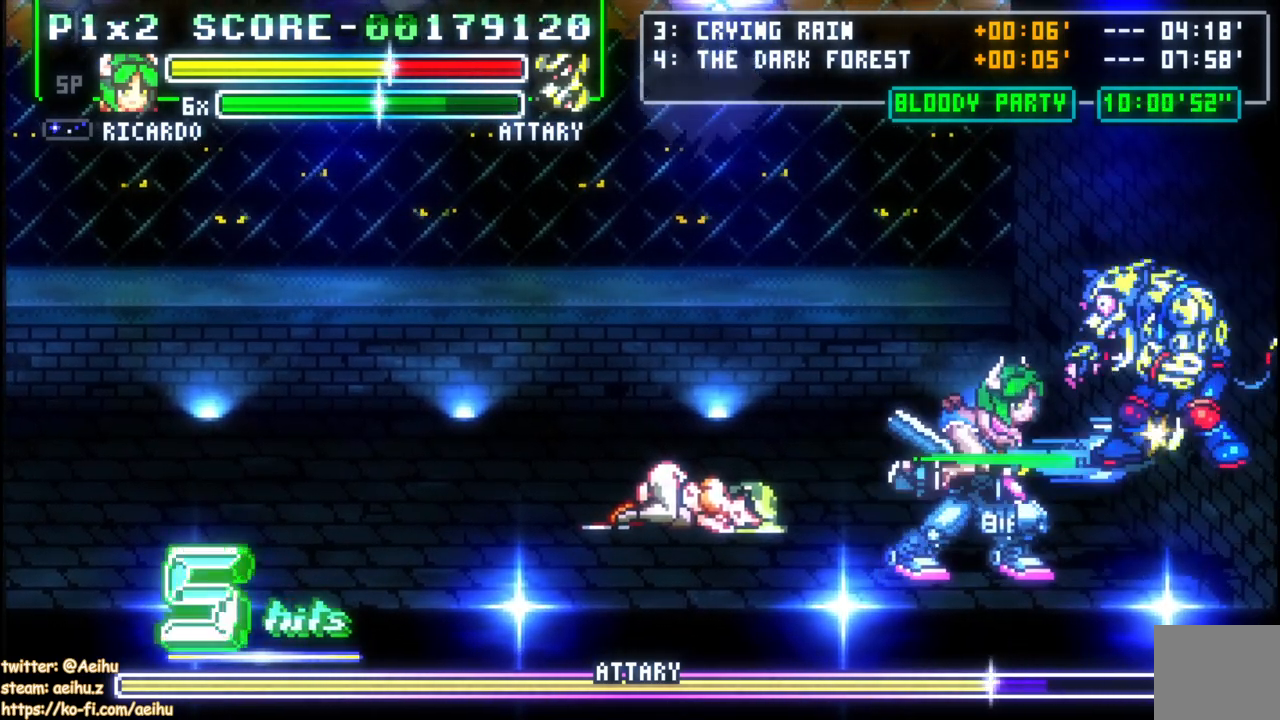
{"buttons": [], "events": [[83, "SQUARE", "up"], [117, "SQUARE", "down"], [233, "SQUARE", "up"], [267, "SQUARE", "down"], [400, "SQUARE", "up"]]}
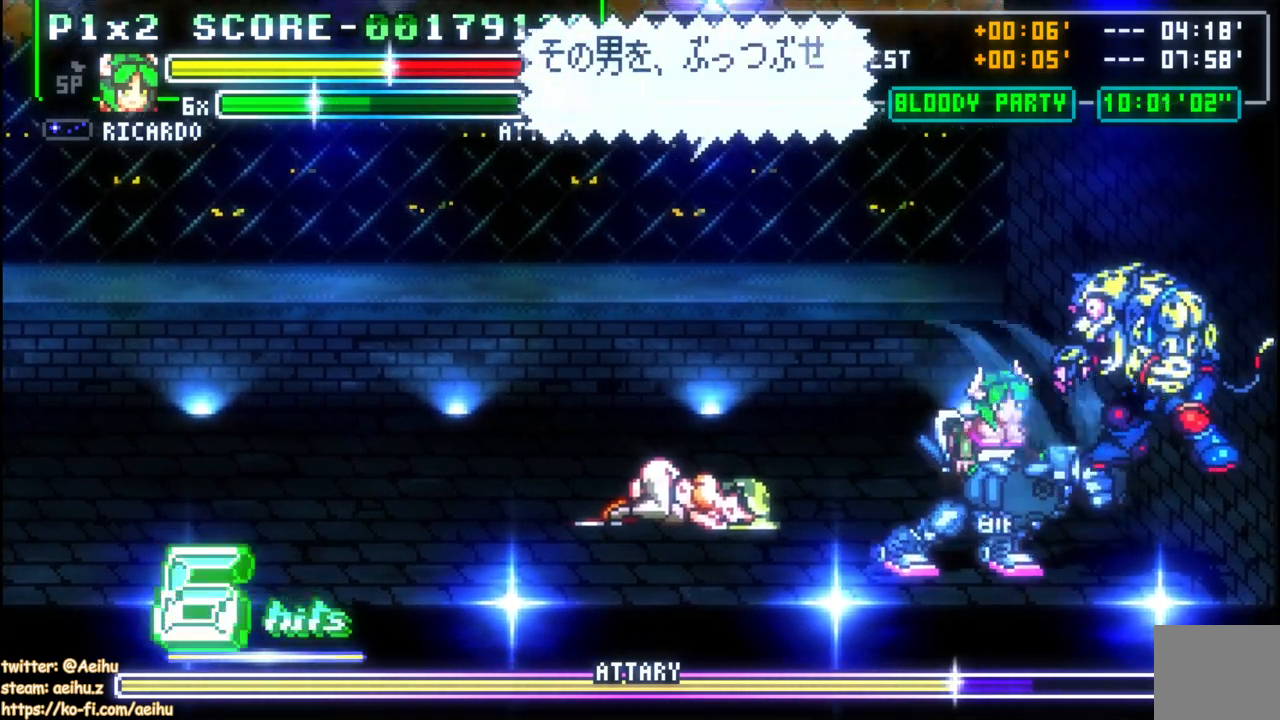
{"buttons": ["SQUARE"], "events": [[233, "DPAD_UP", "down"], [333, "SQUARE", "down"], [350, "DPAD_UP", "up"], [433, "SQUARE", "up"], [483, "SQUARE", "down"]]}
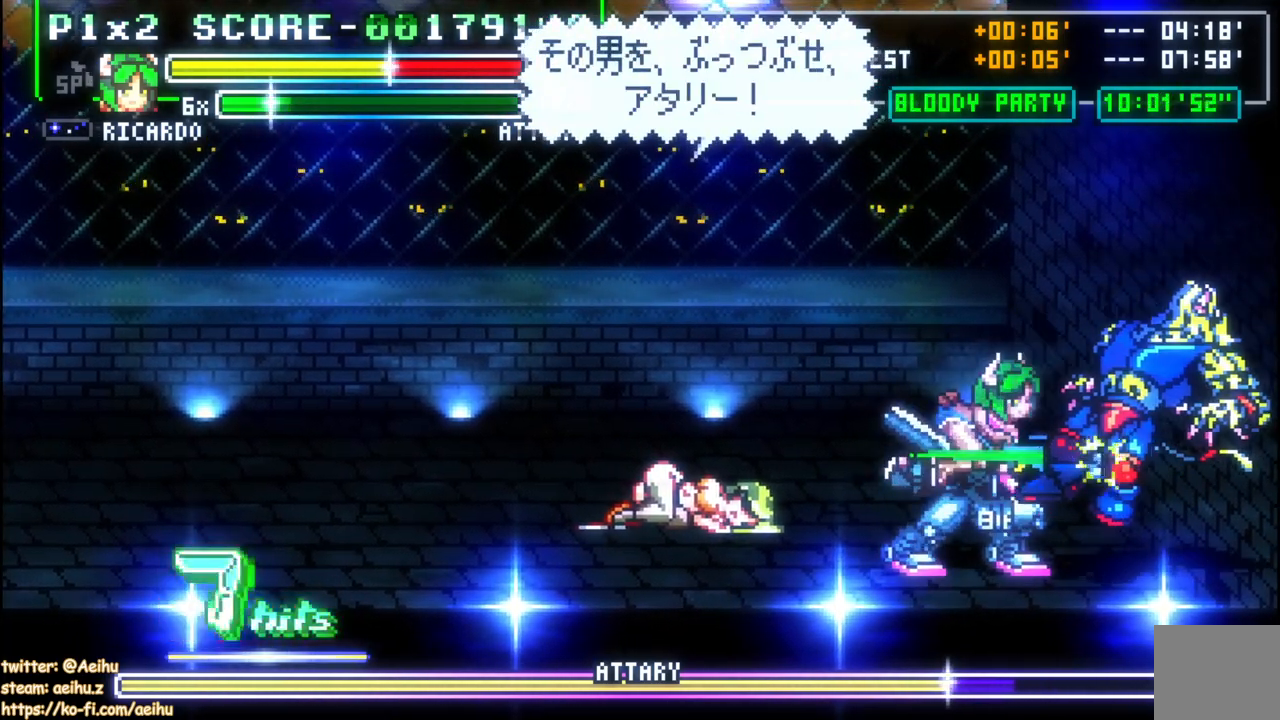
{"buttons": [], "events": [[83, "SQUARE", "up"], [133, "SQUARE", "down"], [233, "SQUARE", "up"], [283, "SQUARE", "down"], [417, "SQUARE", "up"]]}
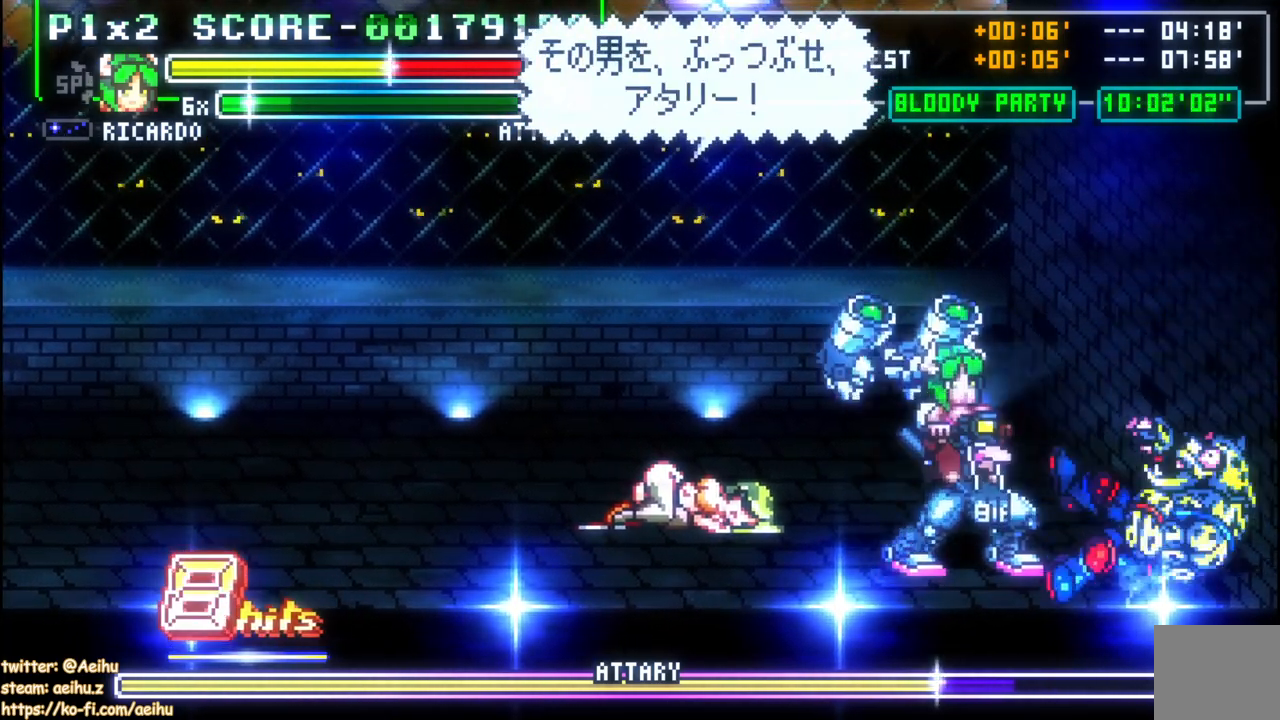
{"buttons": ["DPAD_LEFT"], "events": [[283, "DPAD_UP", "down"], [383, "DPAD_LEFT", "down"], [383, "DPAD_UP", "up"]]}
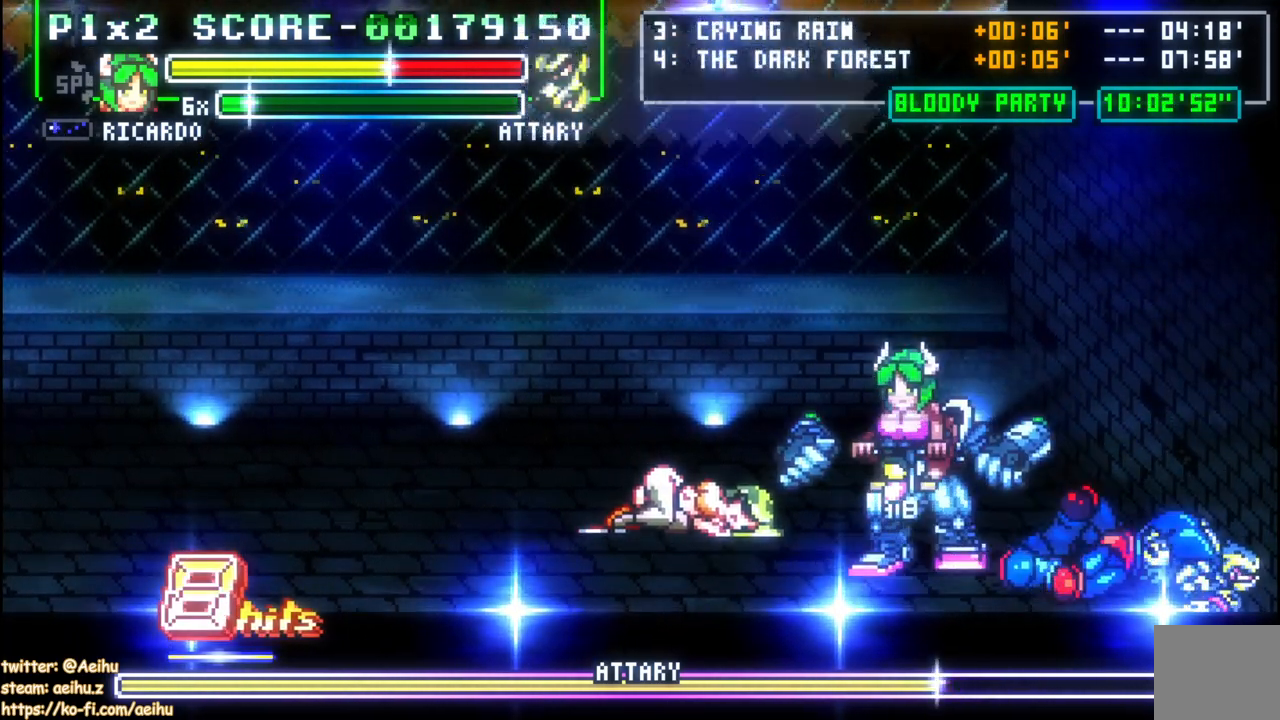
{"buttons": ["SQUARE"], "events": [[67, "DPAD_LEFT", "up"], [133, "DPAD_RIGHT", "down"], [283, "DPAD_RIGHT", "up"], [283, "SQUARE", "down"], [383, "SQUARE", "up"], [433, "SQUARE", "down"]]}
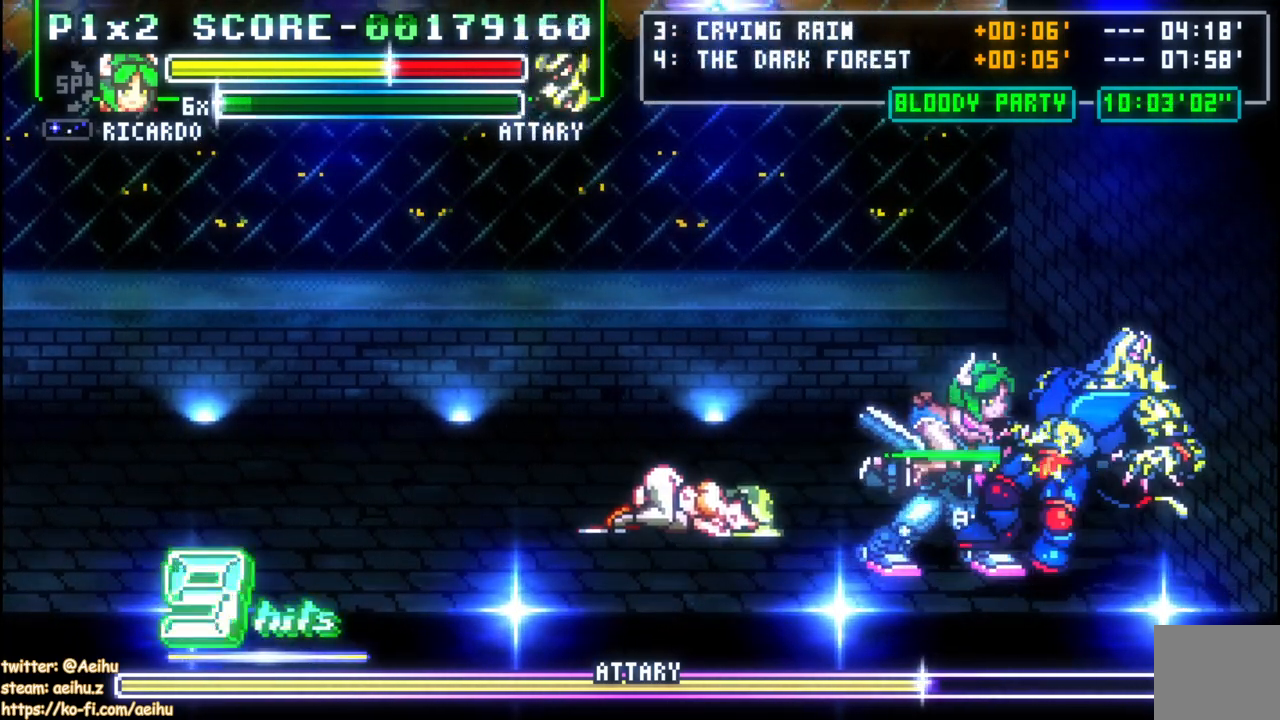
{"buttons": ["SQUARE"], "events": [[33, "SQUARE", "up"], [83, "SQUARE", "down"], [183, "SQUARE", "up"], [250, "SQUARE", "down"], [350, "SQUARE", "up"], [383, "SQUARE", "down"]]}
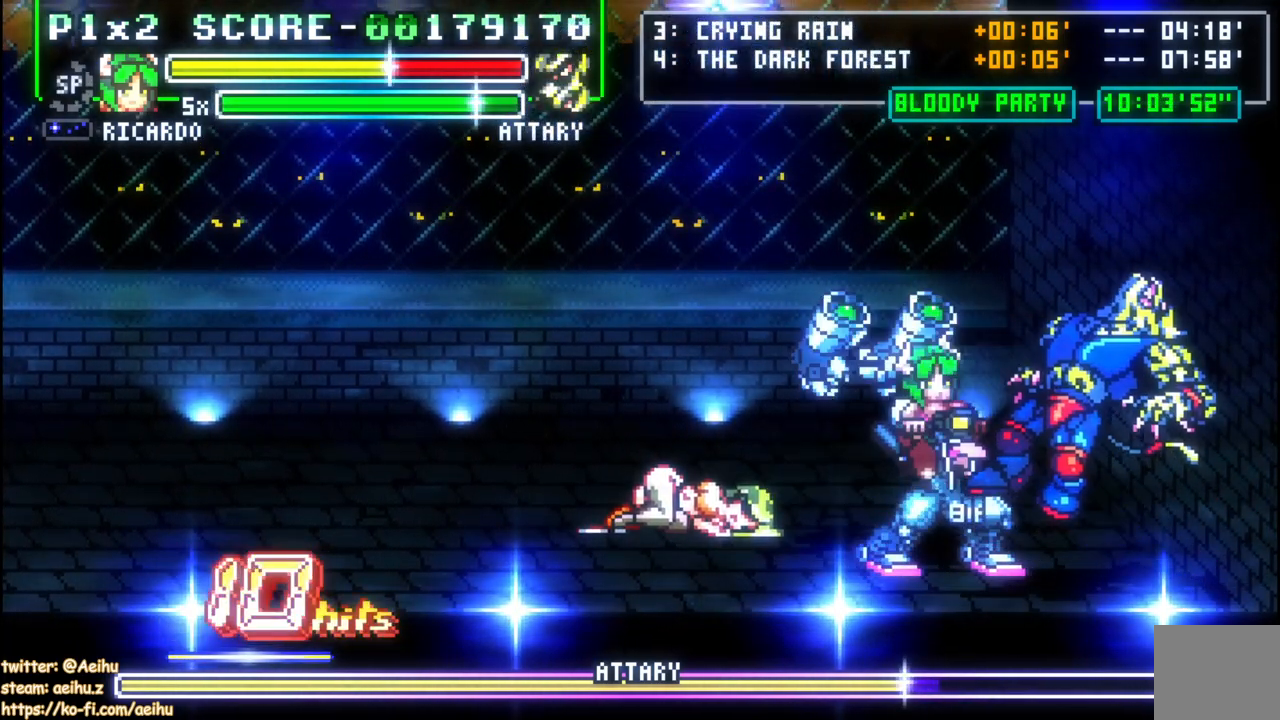
{"buttons": [], "events": [[17, "SQUARE", "up"], [50, "SQUARE", "down"], [183, "SQUARE", "up"], [217, "SQUARE", "down"], [333, "SQUARE", "up"], [400, "SQUARE", "down"], [483, "SQUARE", "up"]]}
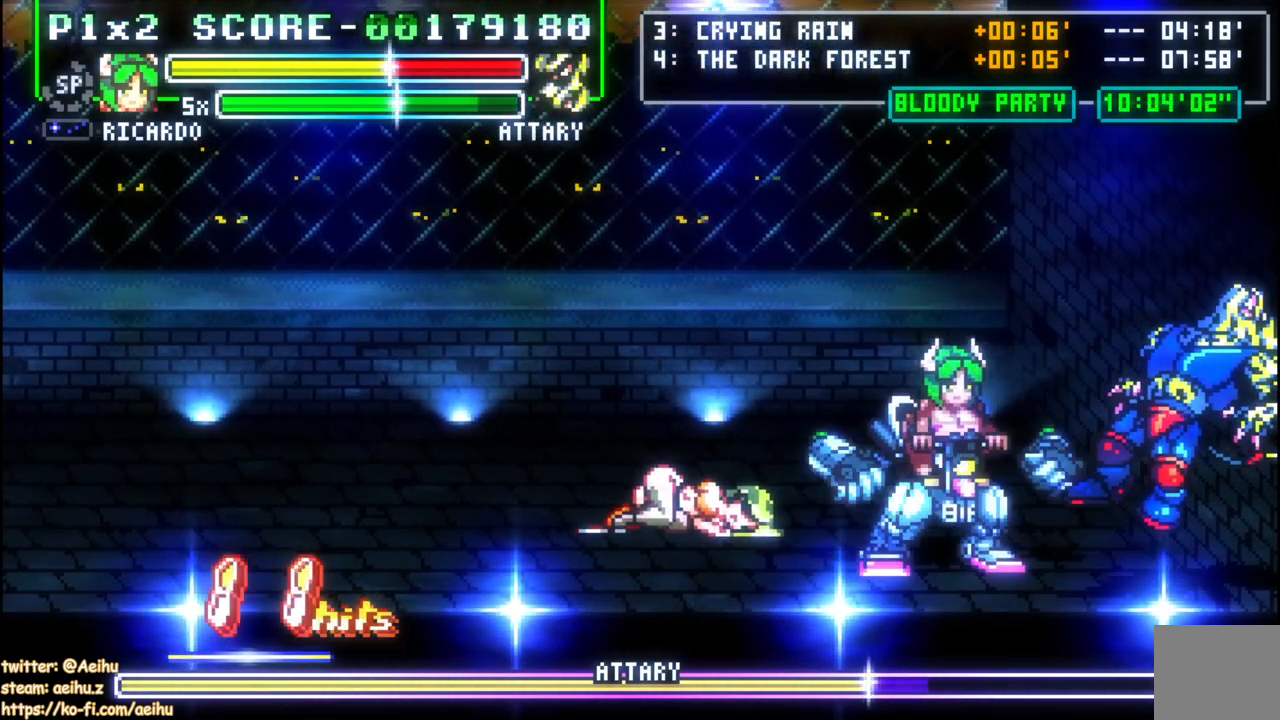
{"buttons": ["SQUARE"], "events": [[50, "SQUARE", "down"], [150, "SQUARE", "up"], [200, "SQUARE", "down"], [300, "SQUARE", "up"], [350, "SQUARE", "down"], [450, "SQUARE", "up"], [500, "SQUARE", "down"]]}
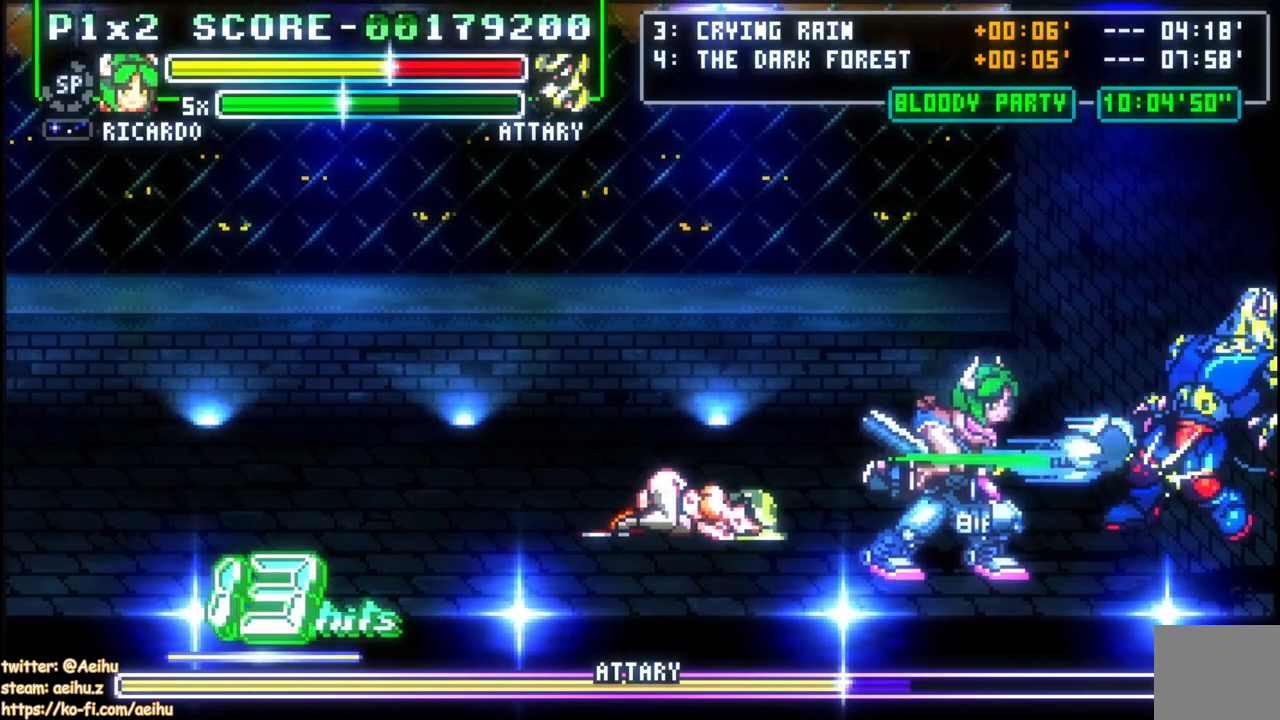
{"buttons": [], "events": [[133, "SQUARE", "up"]]}
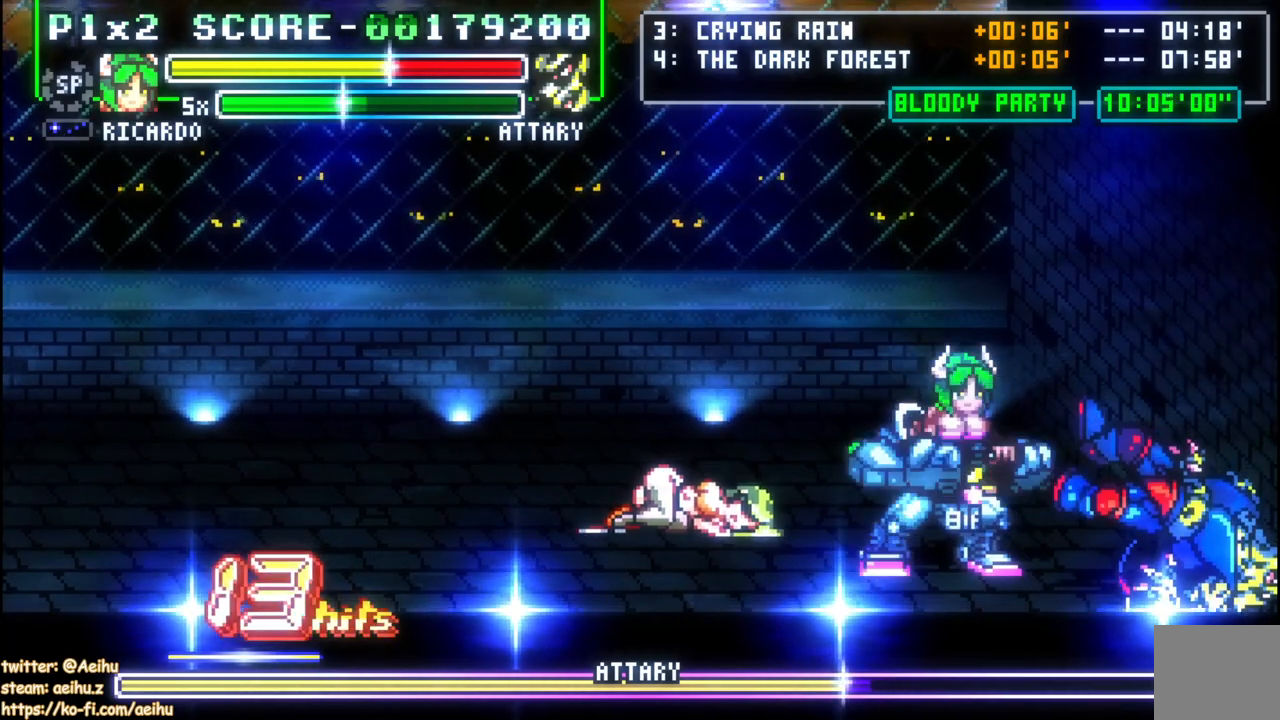
{"buttons": [], "events": [[67, "DPAD_UP", "down"], [117, "DPAD_UP", "up"]]}
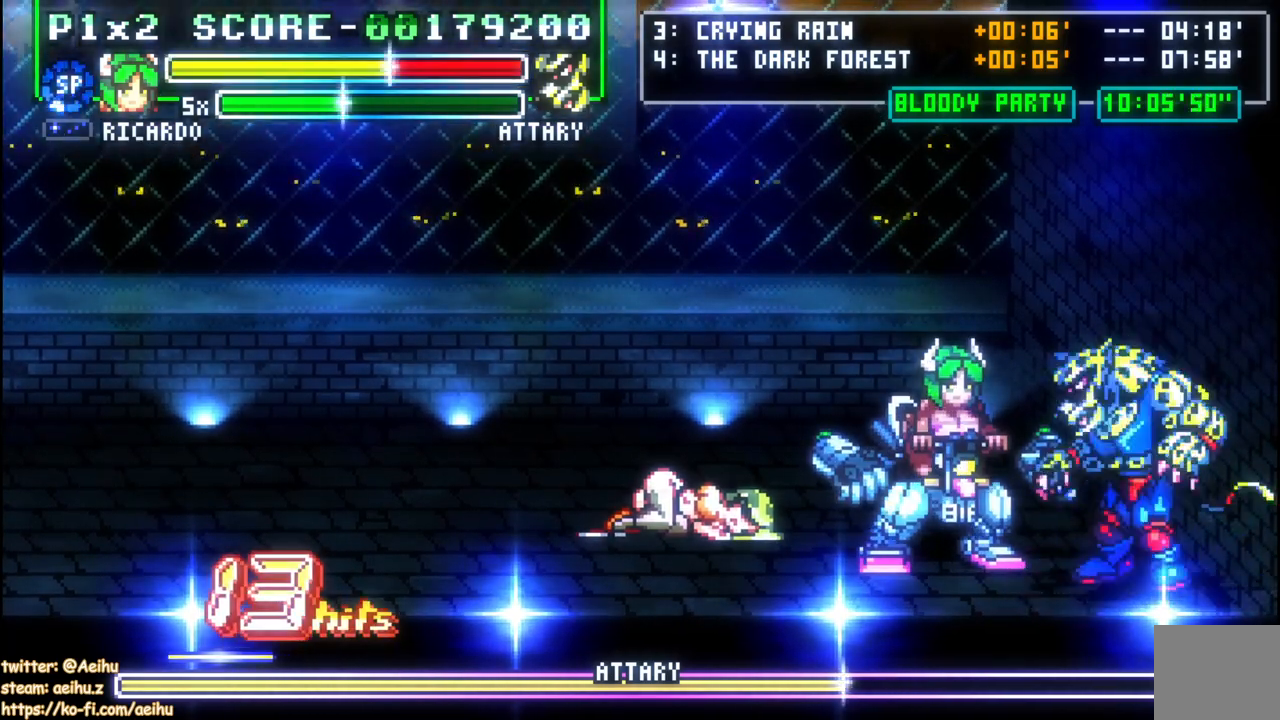
{"buttons": ["SQUARE"], "events": [[33, "SQUARE", "down"], [133, "SQUARE", "up"], [183, "SQUARE", "down"], [283, "SQUARE", "up"], [333, "SQUARE", "down"], [433, "SQUARE", "up"], [467, "SQUARE", "down"]]}
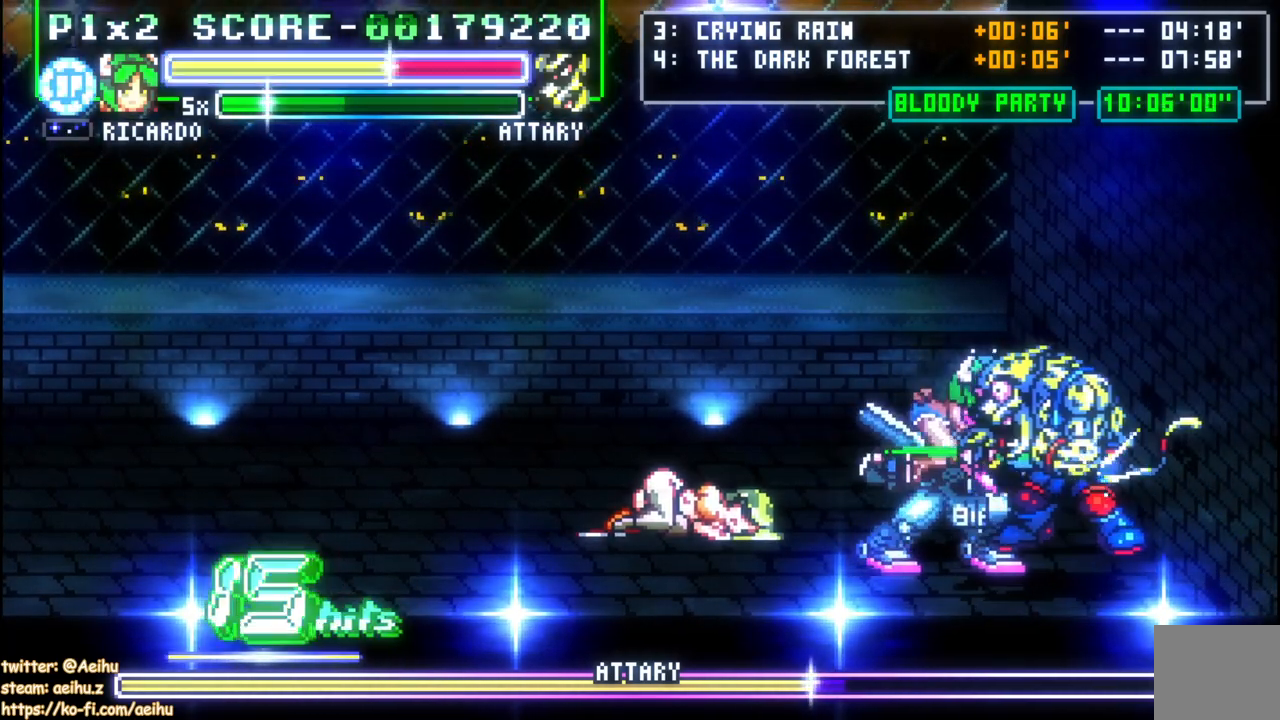
{"buttons": ["SQUARE"], "events": [[67, "SQUARE", "up"], [133, "SQUARE", "down"], [233, "SQUARE", "up"], [283, "SQUARE", "down"], [400, "SQUARE", "up"], [450, "SQUARE", "down"]]}
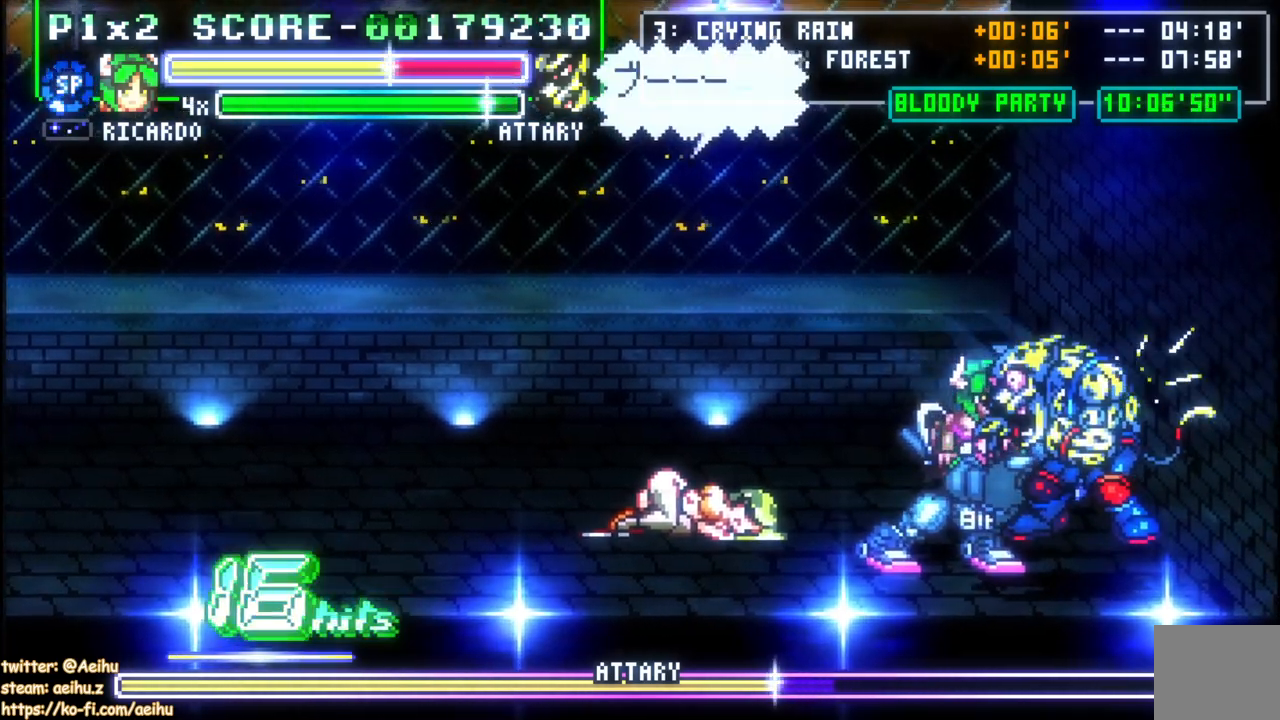
{"buttons": ["SQUARE"], "events": [[50, "SQUARE", "up"], [117, "SQUARE", "down"], [217, "SQUARE", "up"], [267, "SQUARE", "down"], [367, "SQUARE", "up"], [433, "SQUARE", "down"]]}